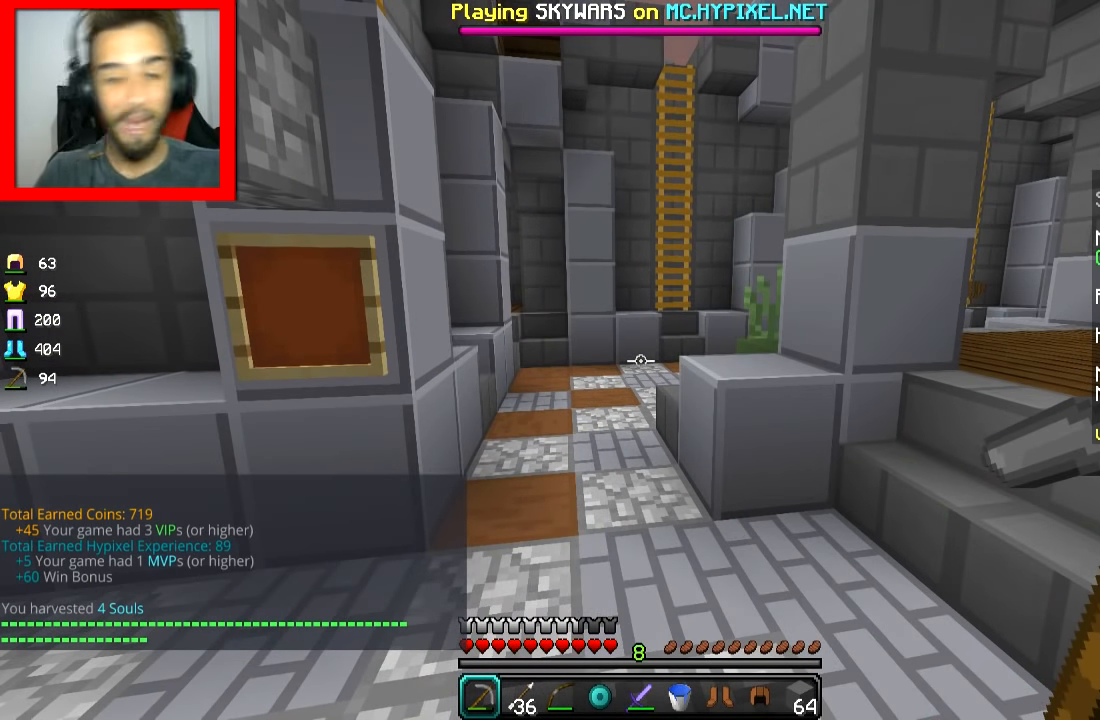
Gameplay with keyboard and mouse; each line is a JSON object with the keys and mouse buttons held at the frame after it. "events" lists presses ("down") and releases ("up") of "a", "d", "s", "space", "w", "mouse_left" and "mouse_right" between this image and that frame as [ms after this image, input, new state], when the widget could be followed in between. "mouse_left", "mouse_right" = the "left", "right" buttons of the "mouse" list. No other keys are recorded. Fast repeated clicks can show as one long hold. Mouse movement is not recorded.
{"keys": ["w"], "mouse": [], "events": [[101, "w", "down"], [300, "space", "down"], [450, "space", "up"]]}
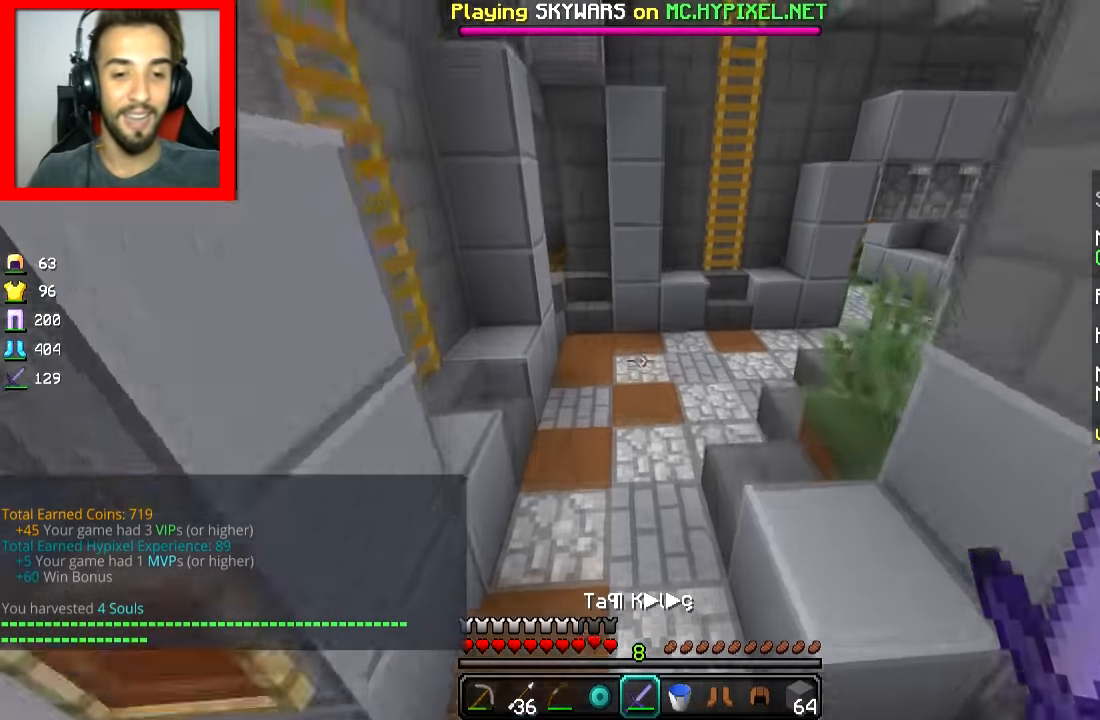
{"keys": ["space", "w"], "mouse": [], "events": [[301, "space", "down"]]}
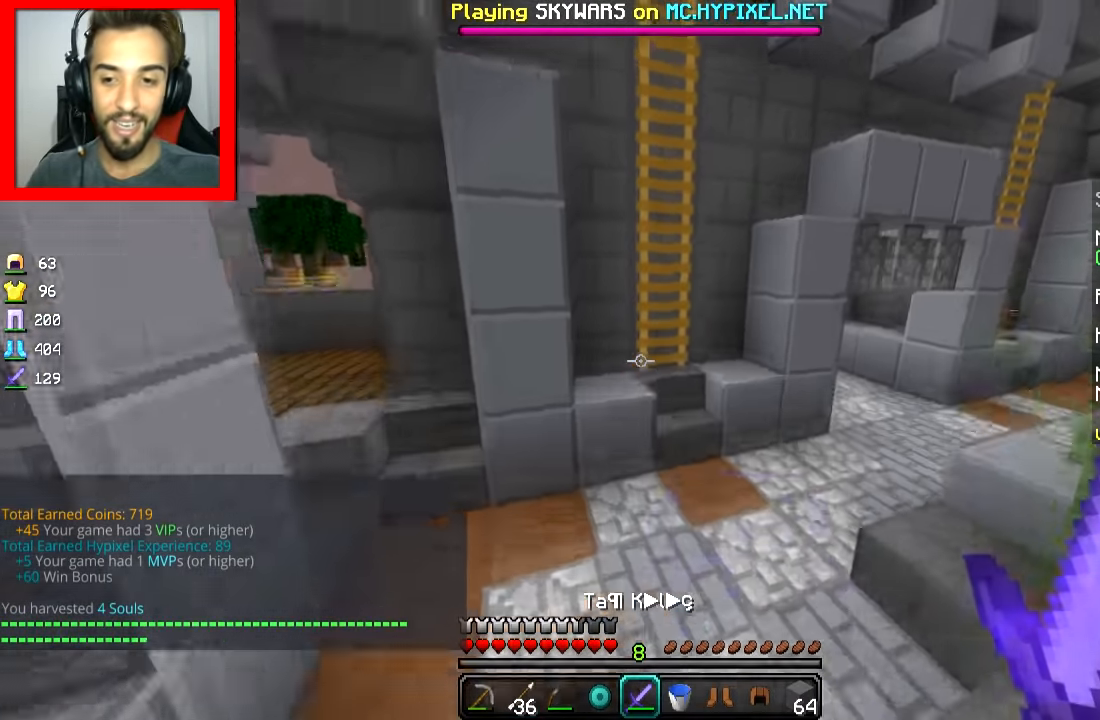
{"keys": [], "mouse": [], "events": [[50, "space", "up"], [200, "w", "up"]]}
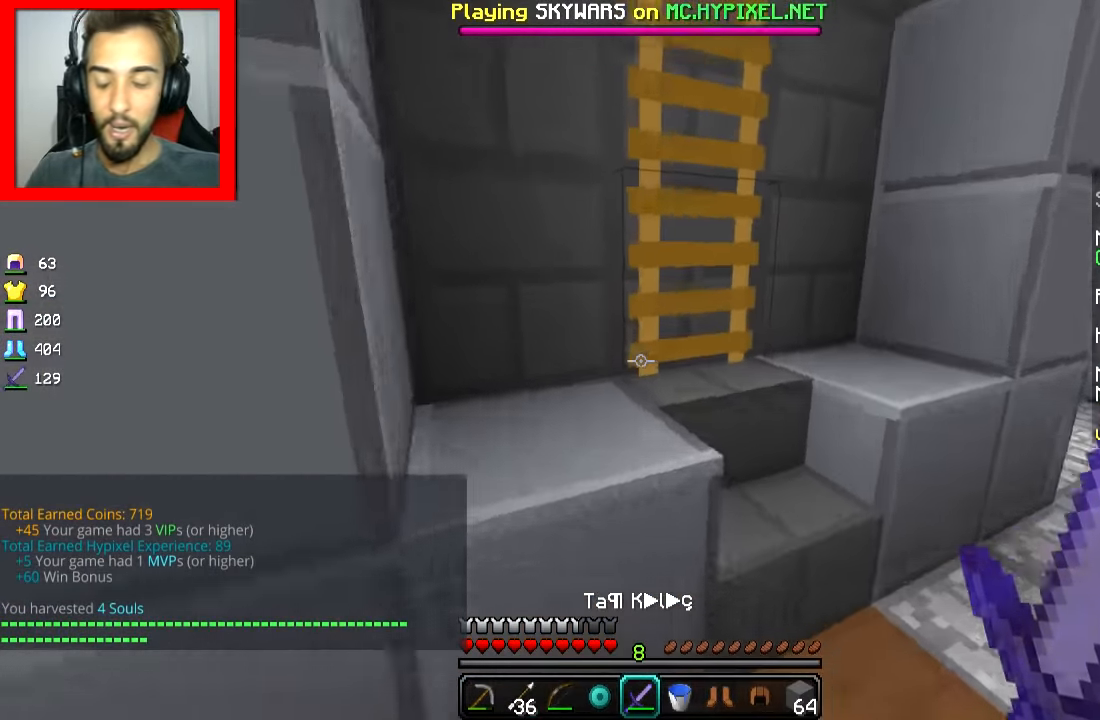
{"keys": [], "mouse": [], "events": []}